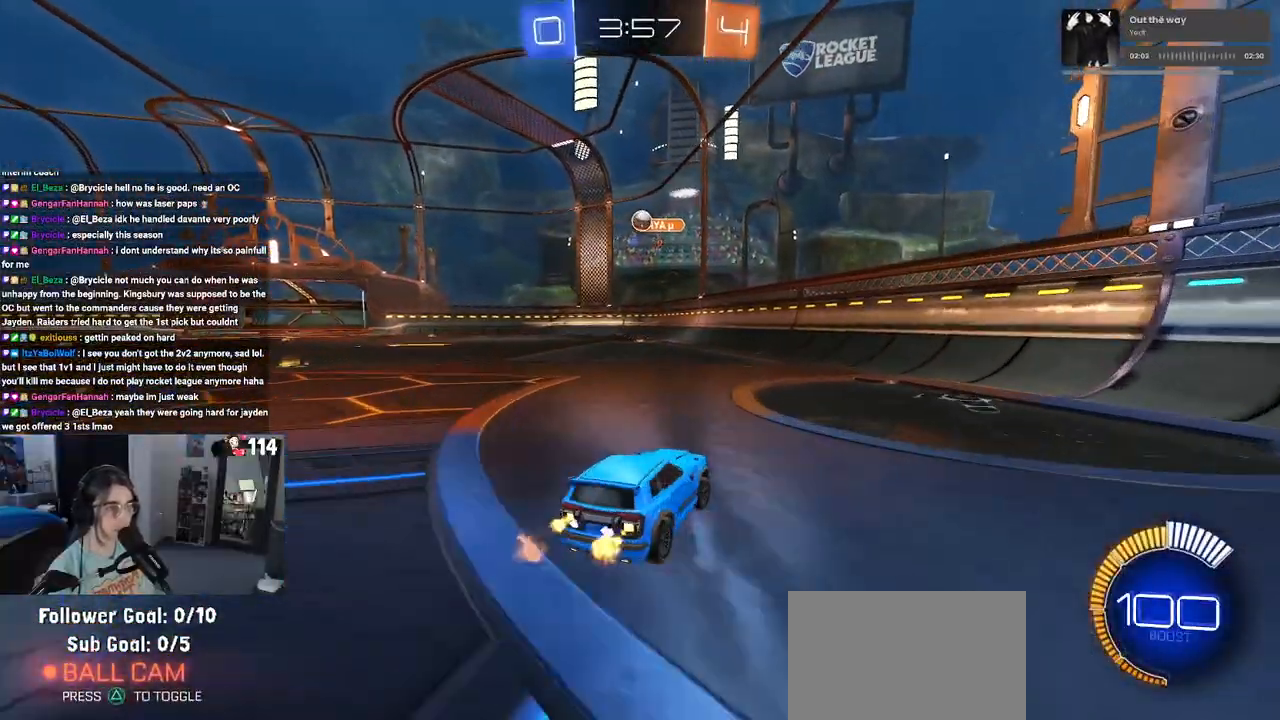
Gameplay with a controller (PlayStation layout); each line is a JSON object with the inputs held at the frame after it. "events" lists button and stick changes between this image and that frame as [ms after this image, input, new state], when the widget could be followed in between.
{"buttons": ["R2"], "left_stick": "right", "right_stick": "center", "events": [[167, "left_stick", "right"], [217, "SQUARE", "down"], [367, "SQUARE", "up"]]}
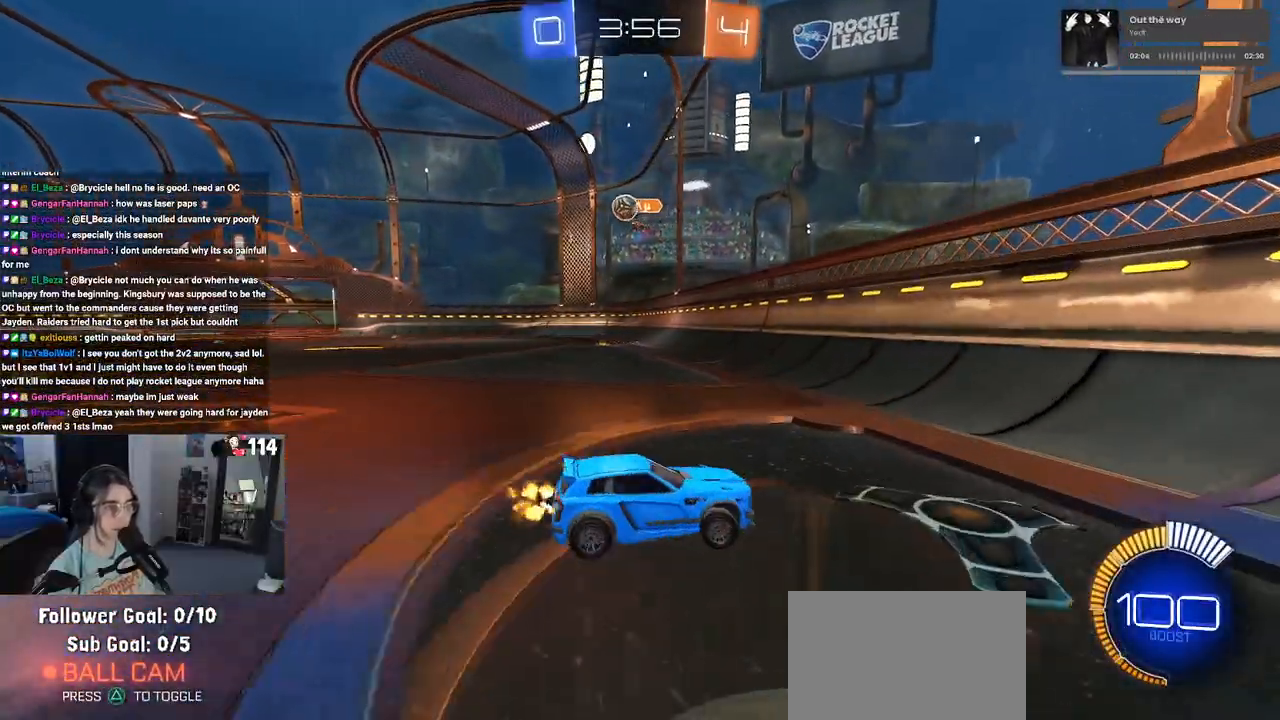
{"buttons": ["R2"], "left_stick": "right", "right_stick": "center", "events": []}
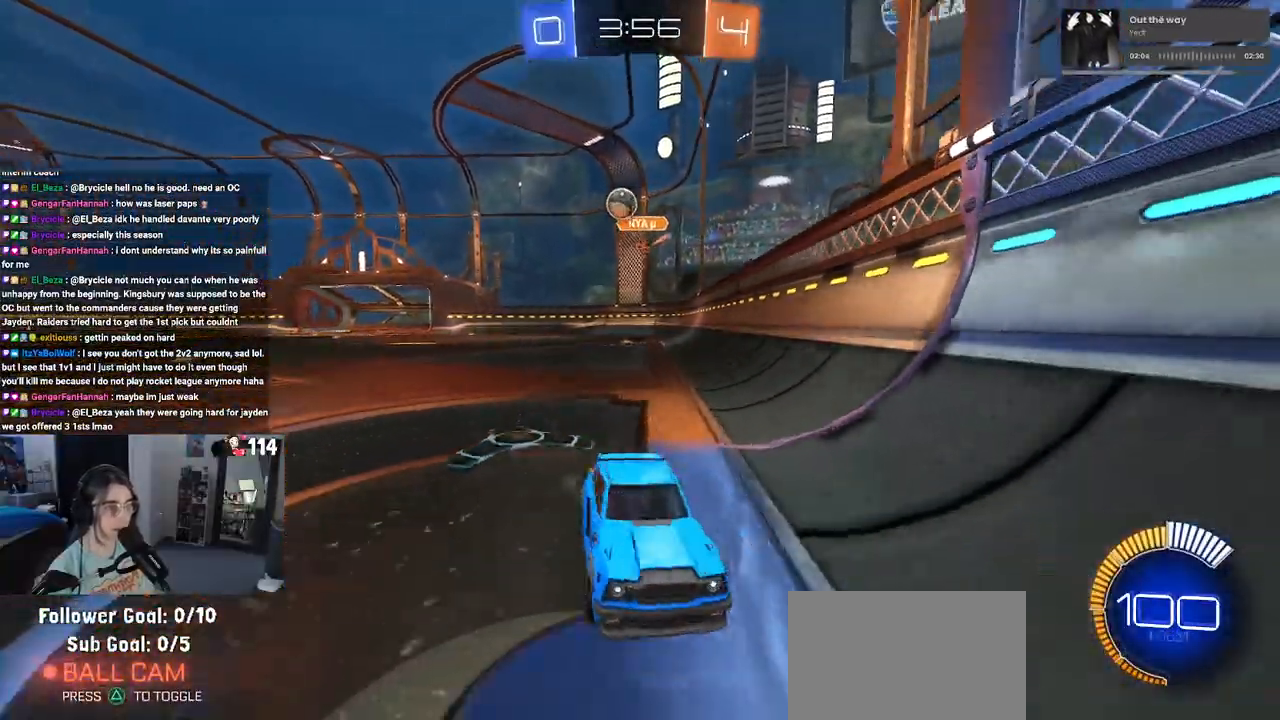
{"buttons": ["R2"], "left_stick": "center", "right_stick": "center", "events": [[200, "left_stick", "center"]]}
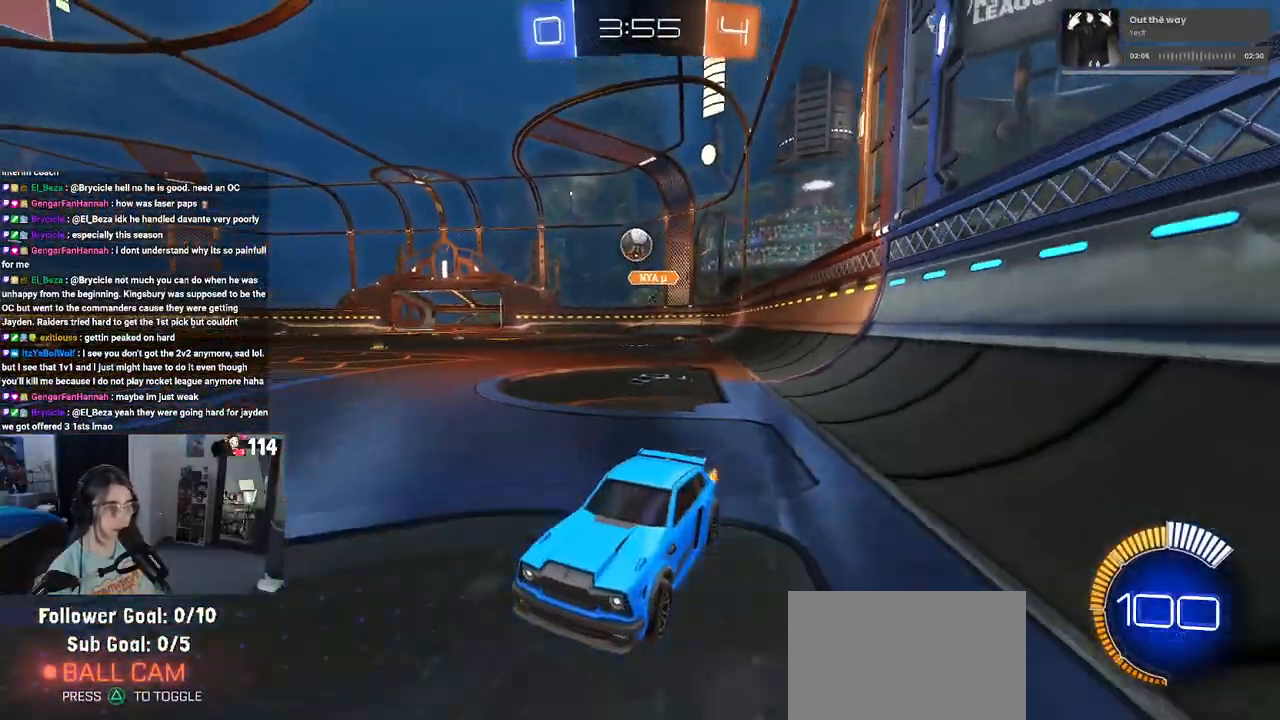
{"buttons": ["R2"], "left_stick": "center", "right_stick": "center", "events": []}
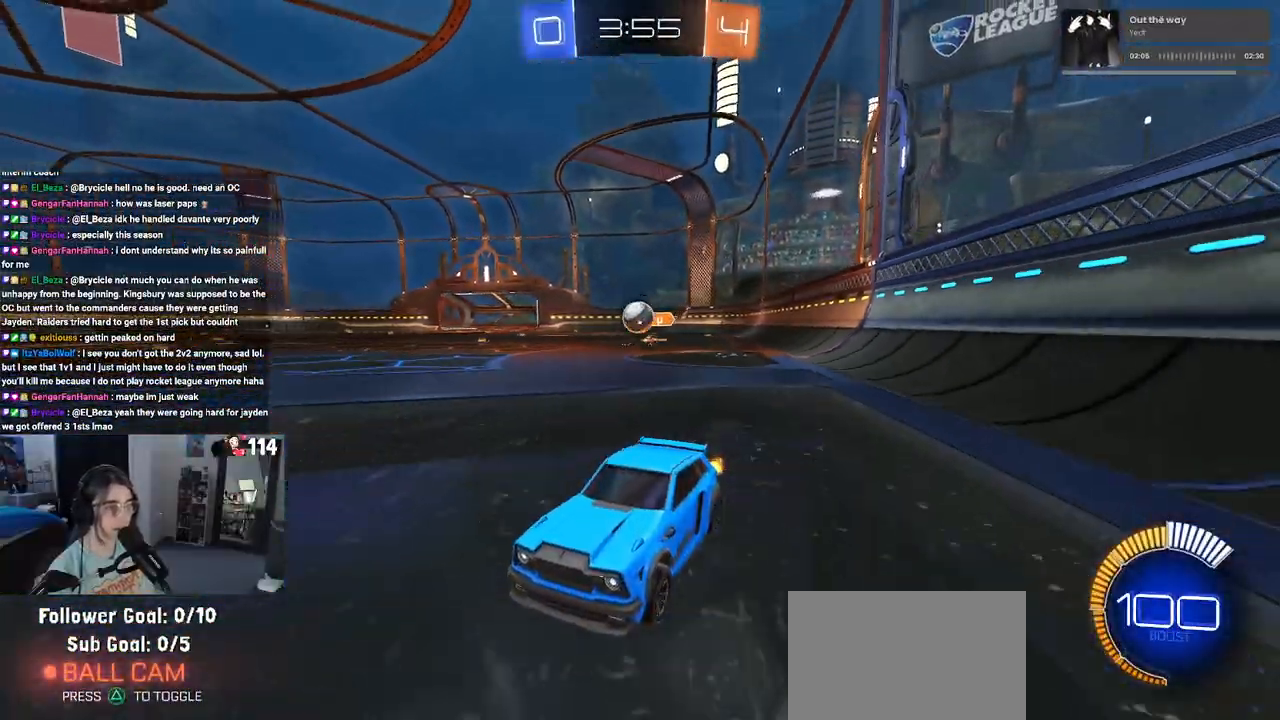
{"buttons": ["R1", "R2"], "left_stick": "right", "right_stick": "center", "events": [[83, "left_stick", "right"], [367, "R1", "down"]]}
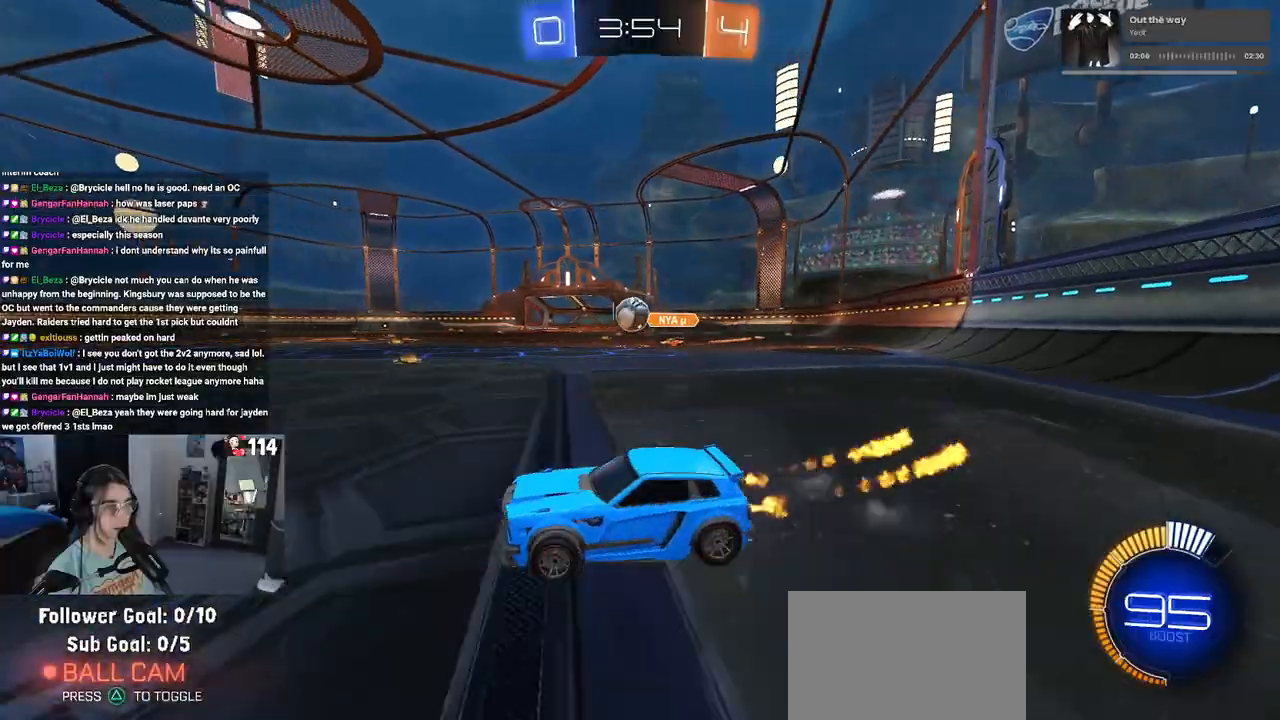
{"buttons": ["R1", "R2"], "left_stick": "right", "right_stick": "center", "events": [[83, "left_stick", "center"], [183, "left_stick", "right"]]}
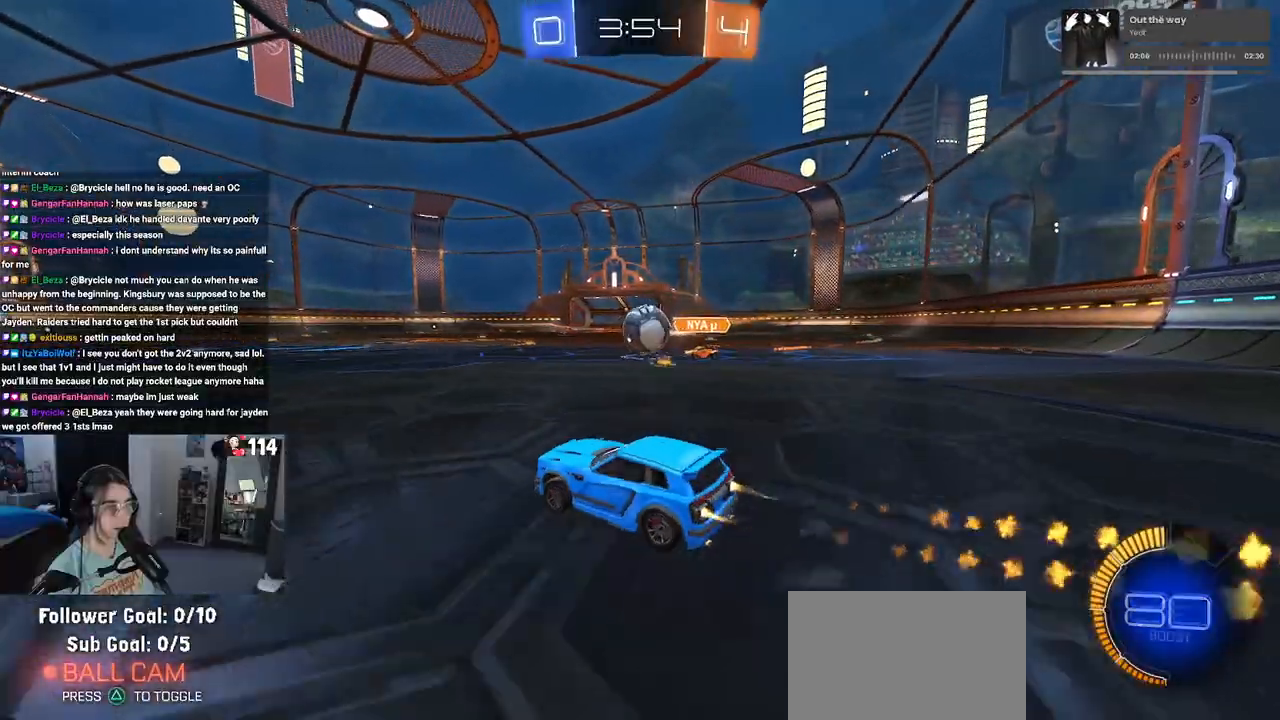
{"buttons": ["CROSS", "R1", "R2"], "left_stick": "left", "right_stick": "center", "events": [[200, "CROSS", "down"], [200, "left_stick", "down-left"], [300, "left_stick", "left"], [333, "CROSS", "up"], [467, "CROSS", "down"]]}
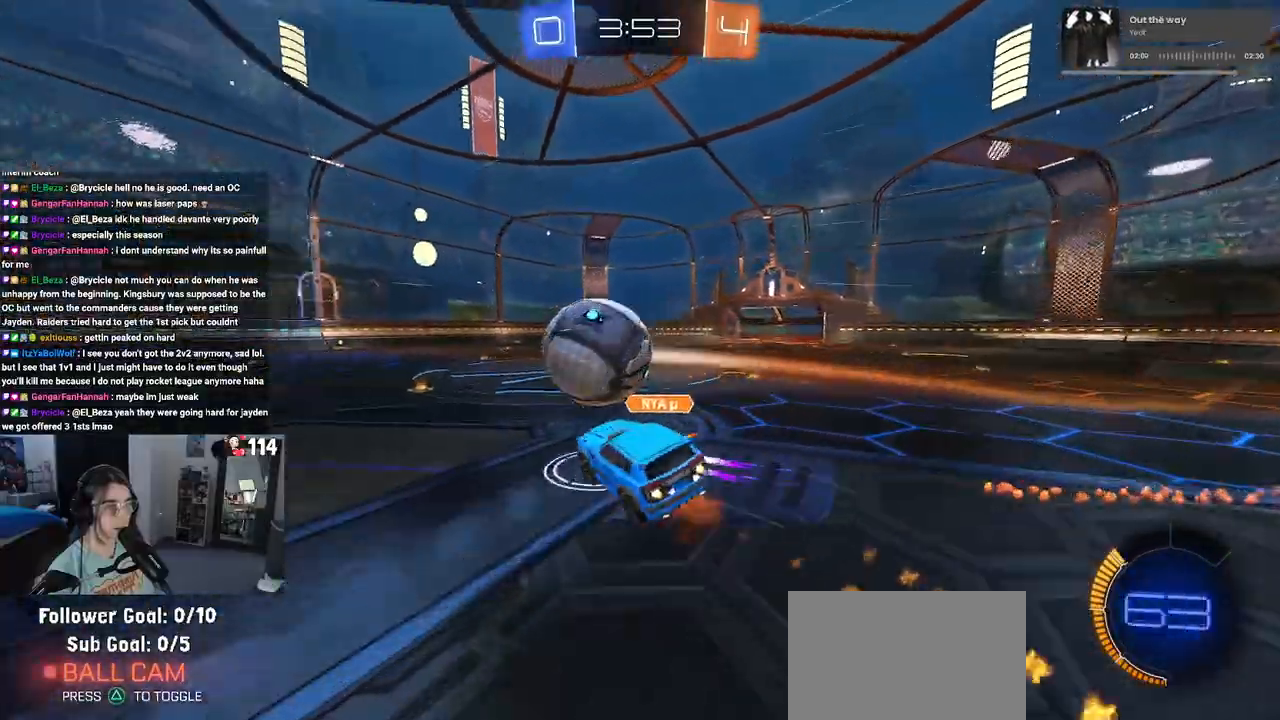
{"buttons": ["SQUARE", "R2"], "left_stick": "left", "right_stick": "center", "events": [[83, "SQUARE", "down"], [117, "CROSS", "up"], [333, "R1", "up"]]}
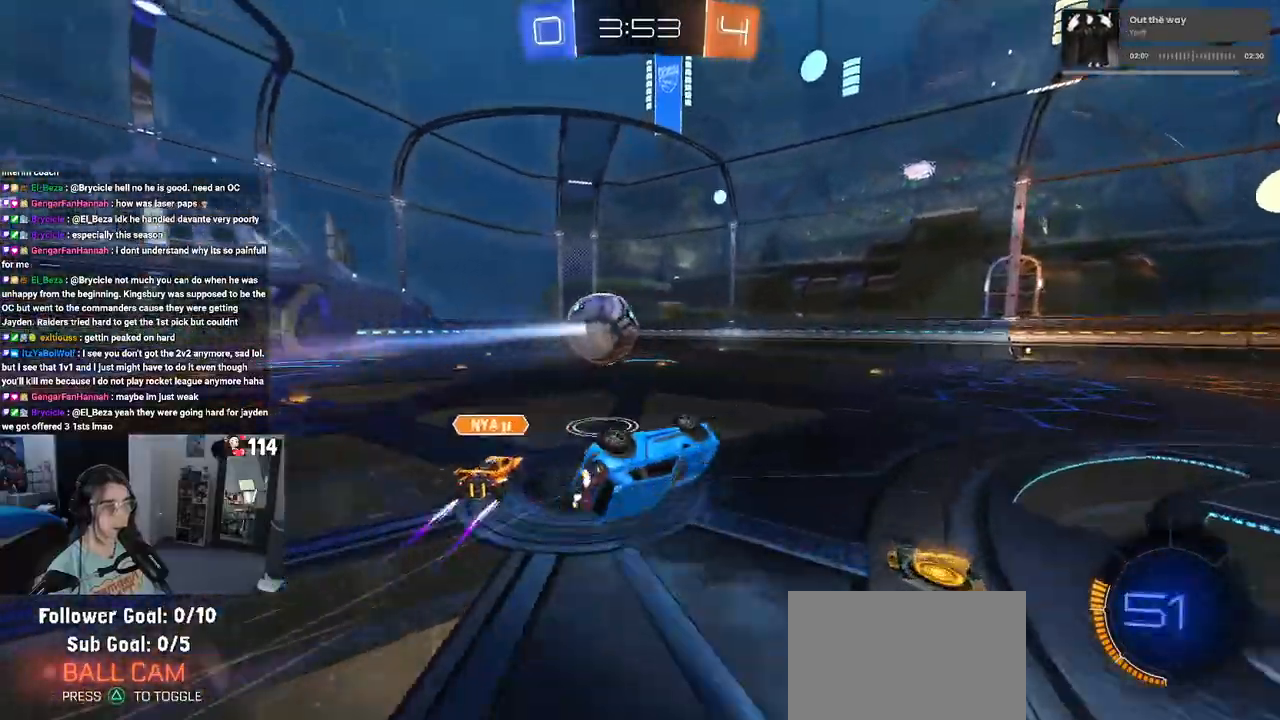
{"buttons": ["R2"], "left_stick": "left", "right_stick": "center", "events": [[67, "left_stick", "up-left"], [200, "SQUARE", "up"], [300, "left_stick", "center"], [467, "left_stick", "left"]]}
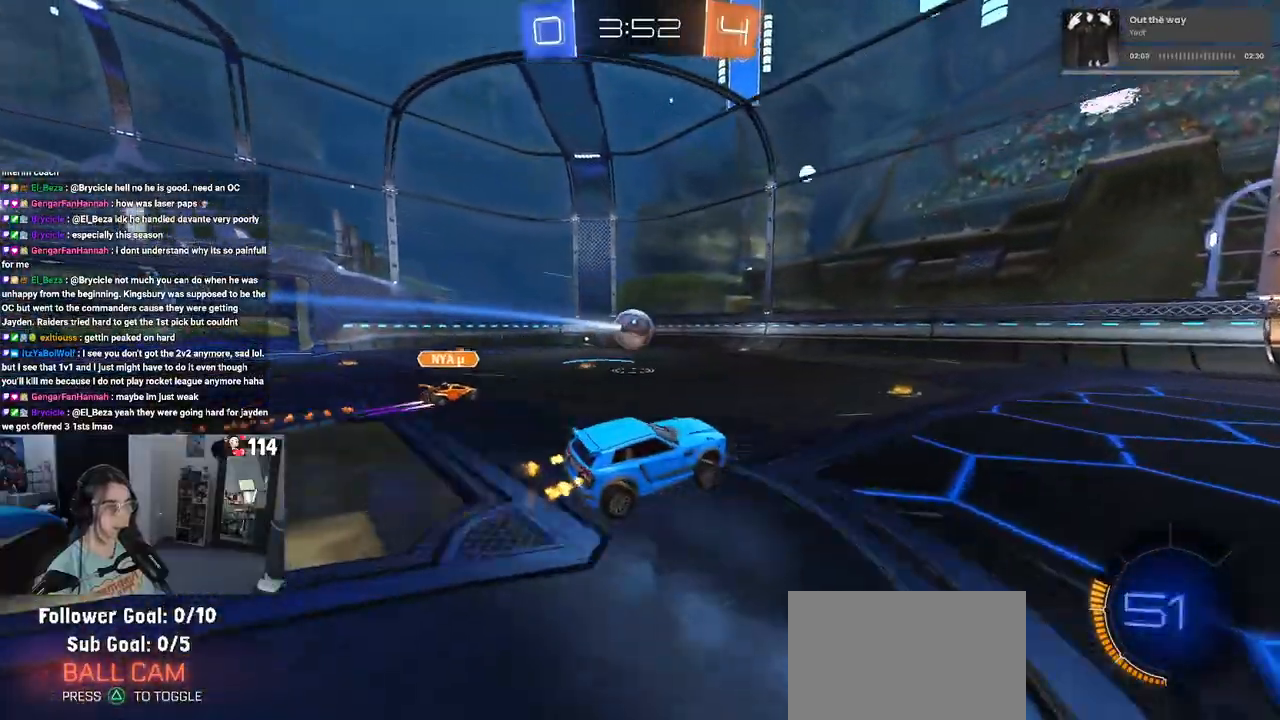
{"buttons": ["R1", "R2"], "left_stick": "center", "right_stick": "center", "events": [[350, "R1", "down"], [483, "left_stick", "center"]]}
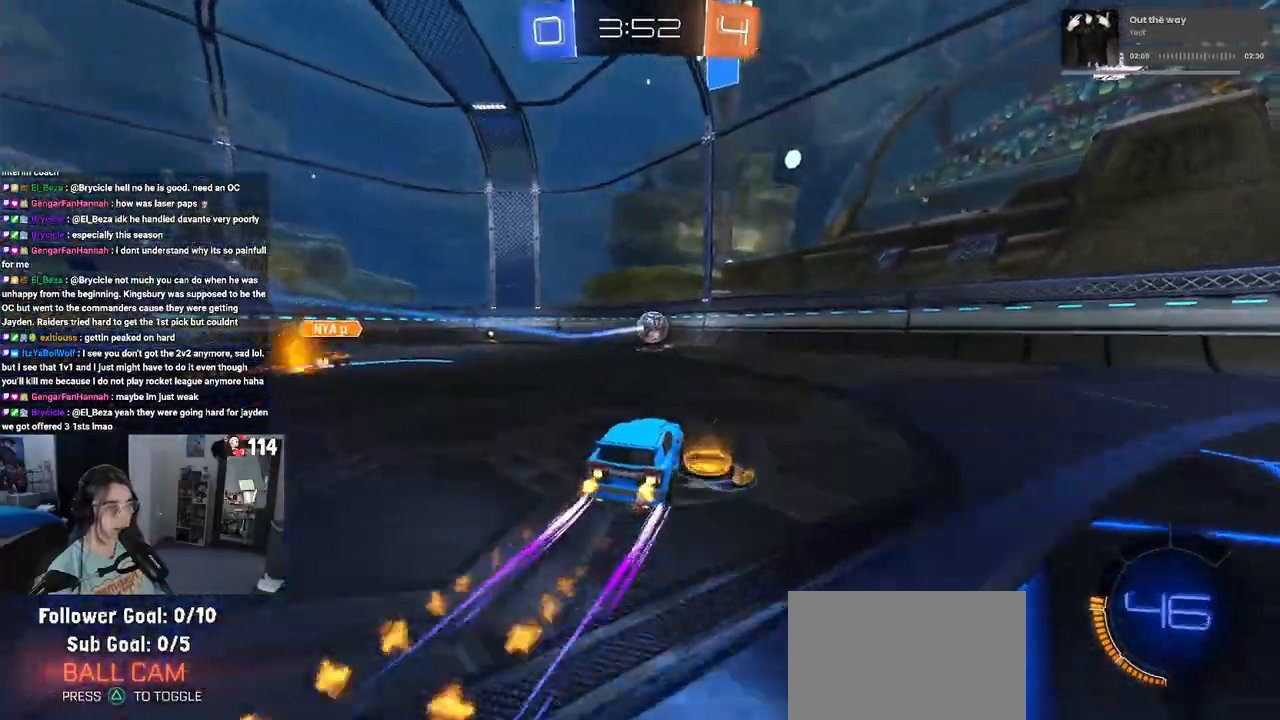
{"buttons": ["R2"], "left_stick": "center", "right_stick": "center", "events": [[133, "R1", "up"]]}
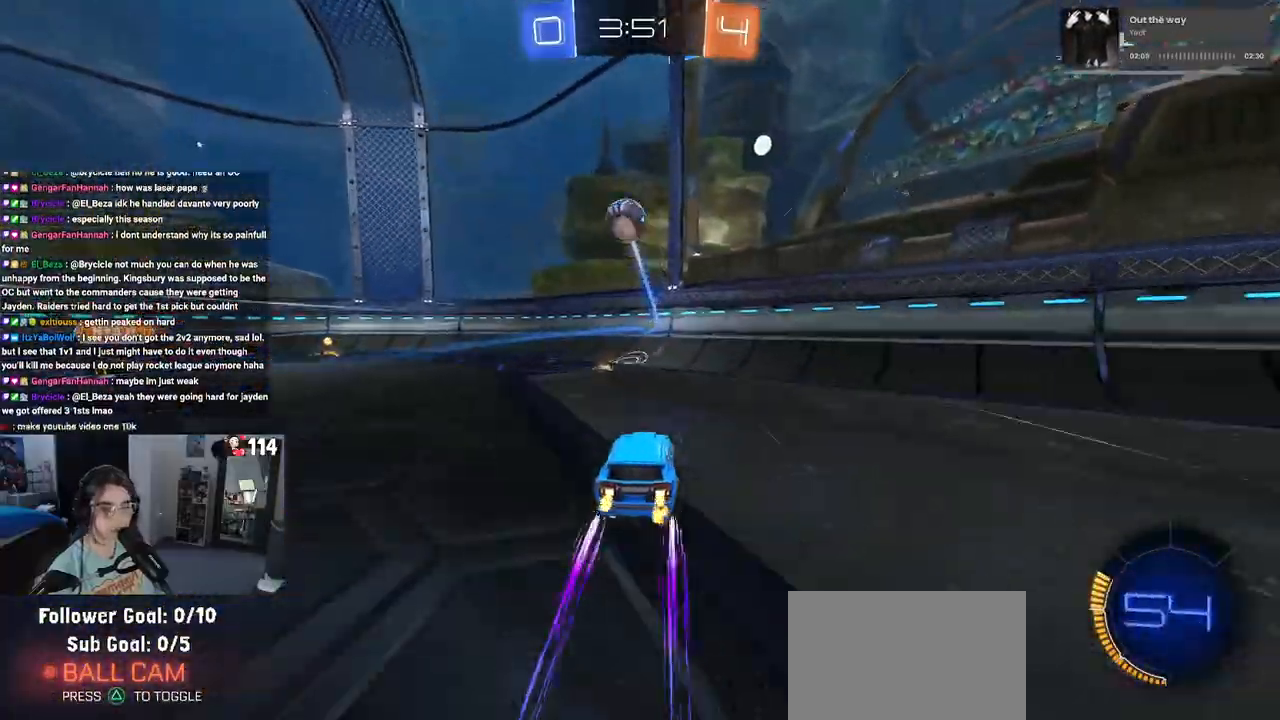
{"buttons": ["R2"], "left_stick": "left", "right_stick": "center", "events": [[200, "left_stick", "left"]]}
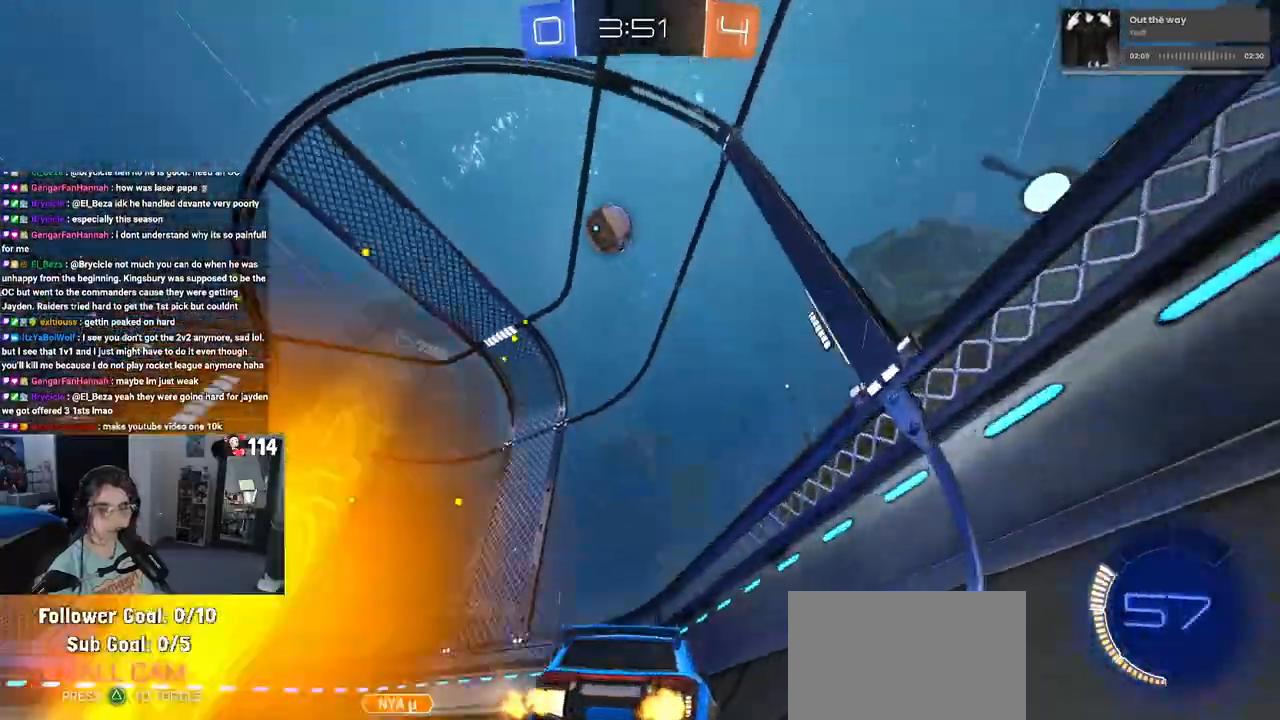
{"buttons": ["R2"], "left_stick": "left", "right_stick": "center", "events": [[67, "left_stick", "center"], [467, "left_stick", "left"]]}
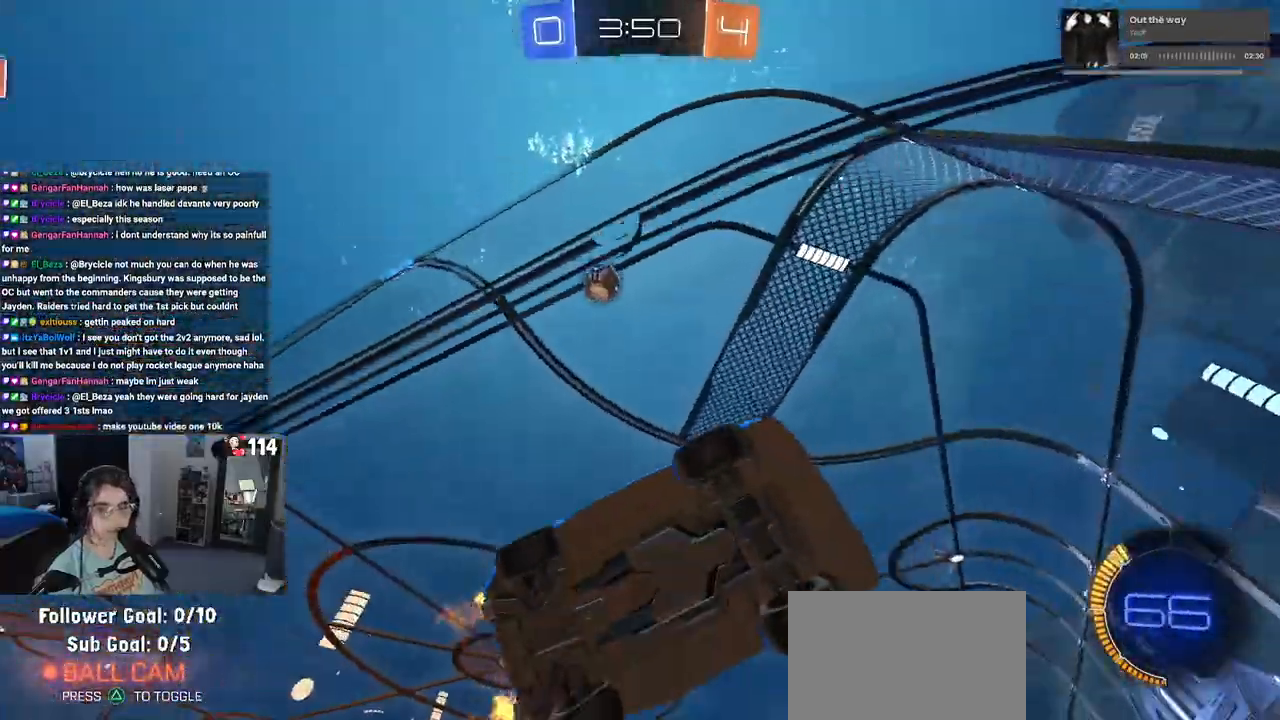
{"buttons": ["R2"], "left_stick": "center", "right_stick": "center", "events": [[150, "left_stick", "center"]]}
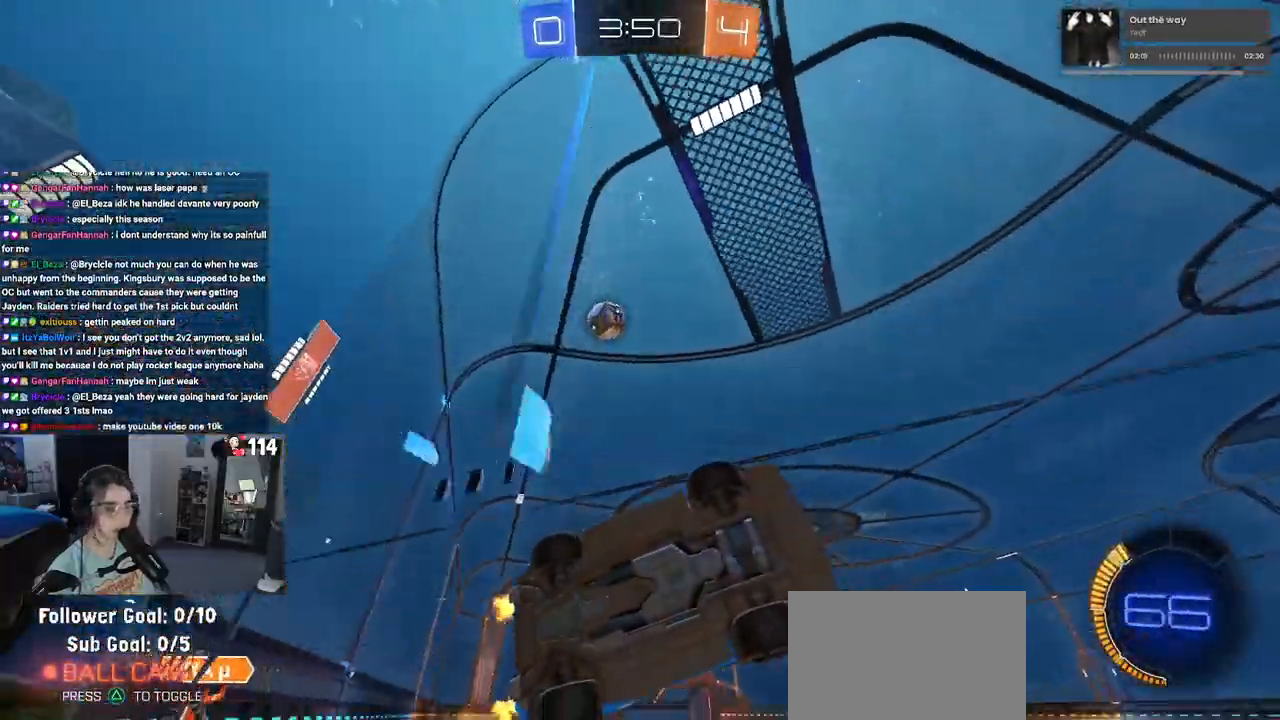
{"buttons": ["L2"], "left_stick": "left", "right_stick": "center", "events": [[183, "left_stick", "left"], [317, "L2", "down"], [350, "R2", "up"]]}
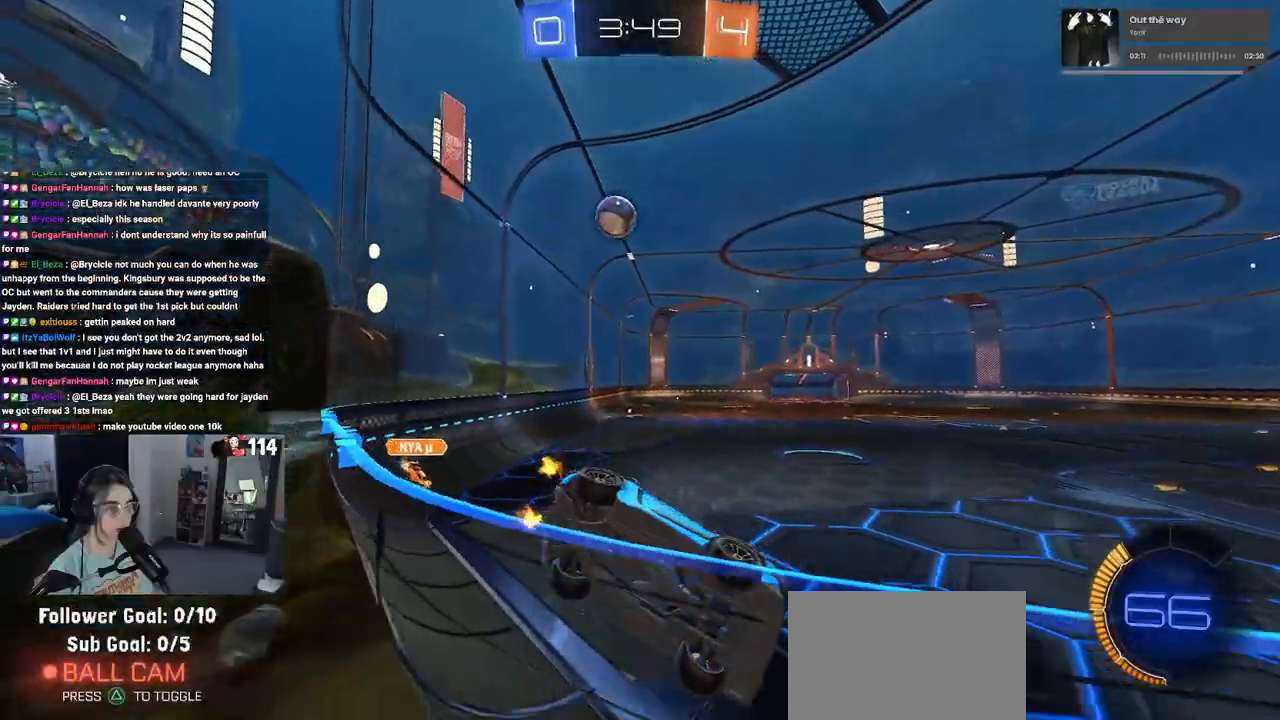
{"buttons": ["R2"], "left_stick": "down-right", "right_stick": "center", "events": [[150, "R2", "down"], [233, "L2", "up"], [317, "left_stick", "down-right"]]}
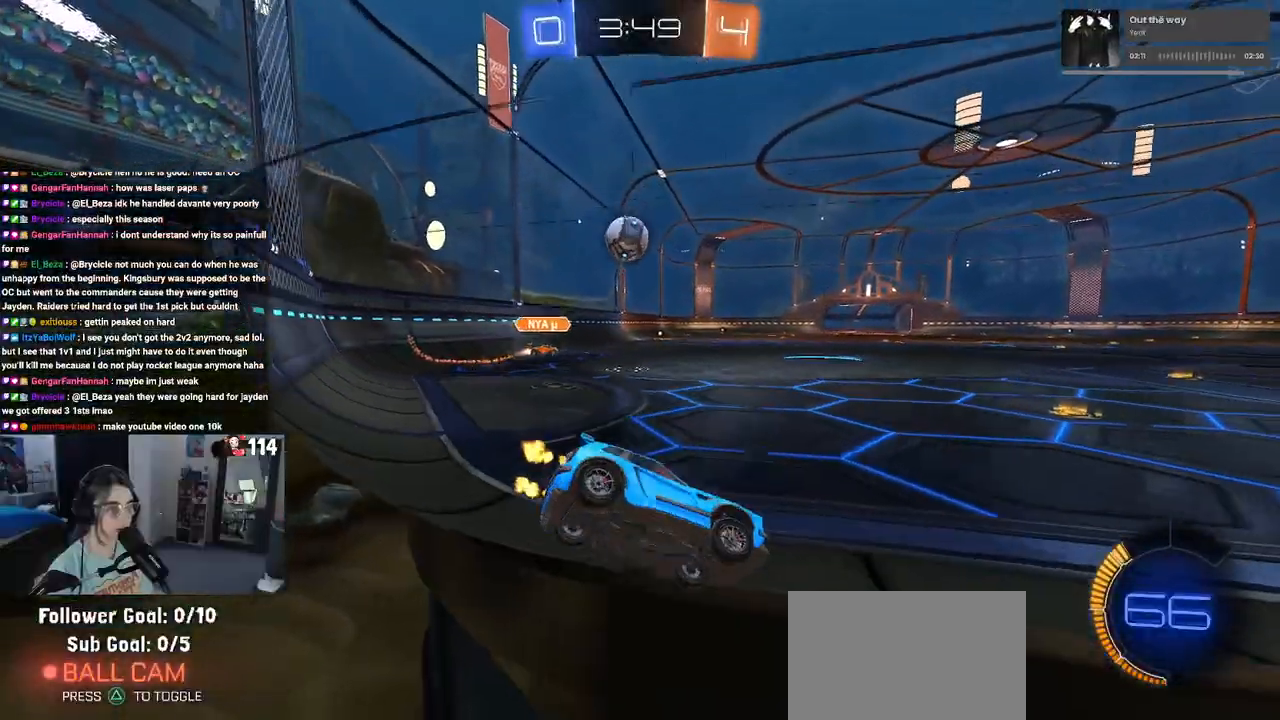
{"buttons": ["R1", "R2"], "left_stick": "center", "right_stick": "center", "events": [[83, "R1", "down"], [117, "left_stick", "right"], [250, "left_stick", "center"]]}
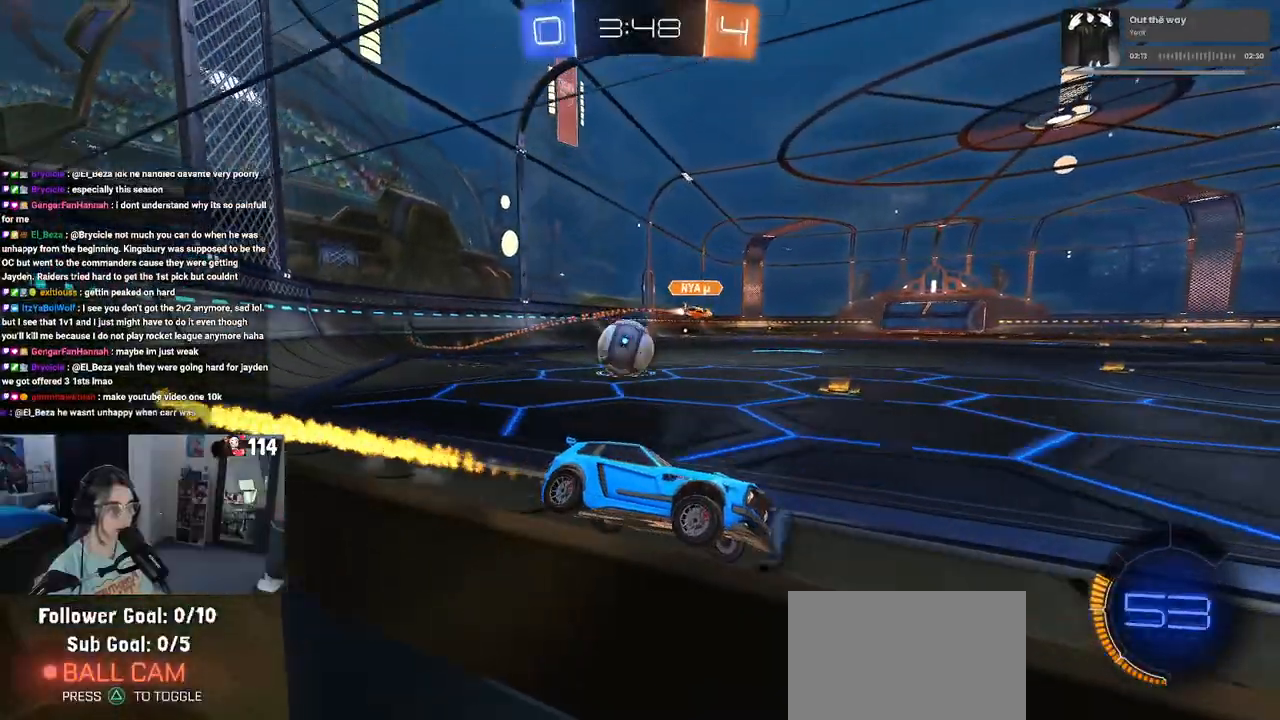
{"buttons": ["L2"], "left_stick": "down", "right_stick": "center", "events": [[17, "R1", "up"], [33, "L2", "down"], [33, "left_stick", "down"], [50, "R2", "up"], [333, "CROSS", "down"], [450, "CROSS", "up"]]}
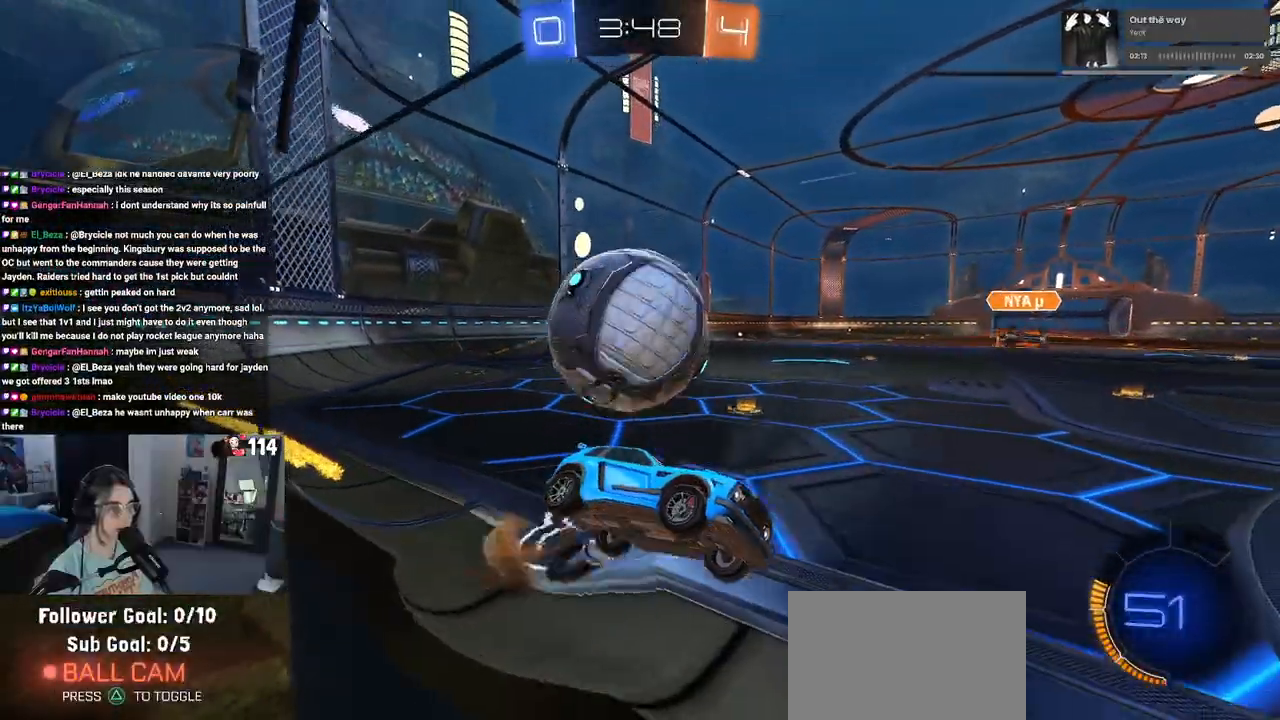
{"buttons": ["L1", "R2"], "left_stick": "up", "right_stick": "center", "events": [[67, "CROSS", "down"], [233, "CROSS", "up"], [233, "left_stick", "center"], [333, "L2", "up"], [367, "R2", "down"], [367, "left_stick", "up"], [450, "L1", "down"]]}
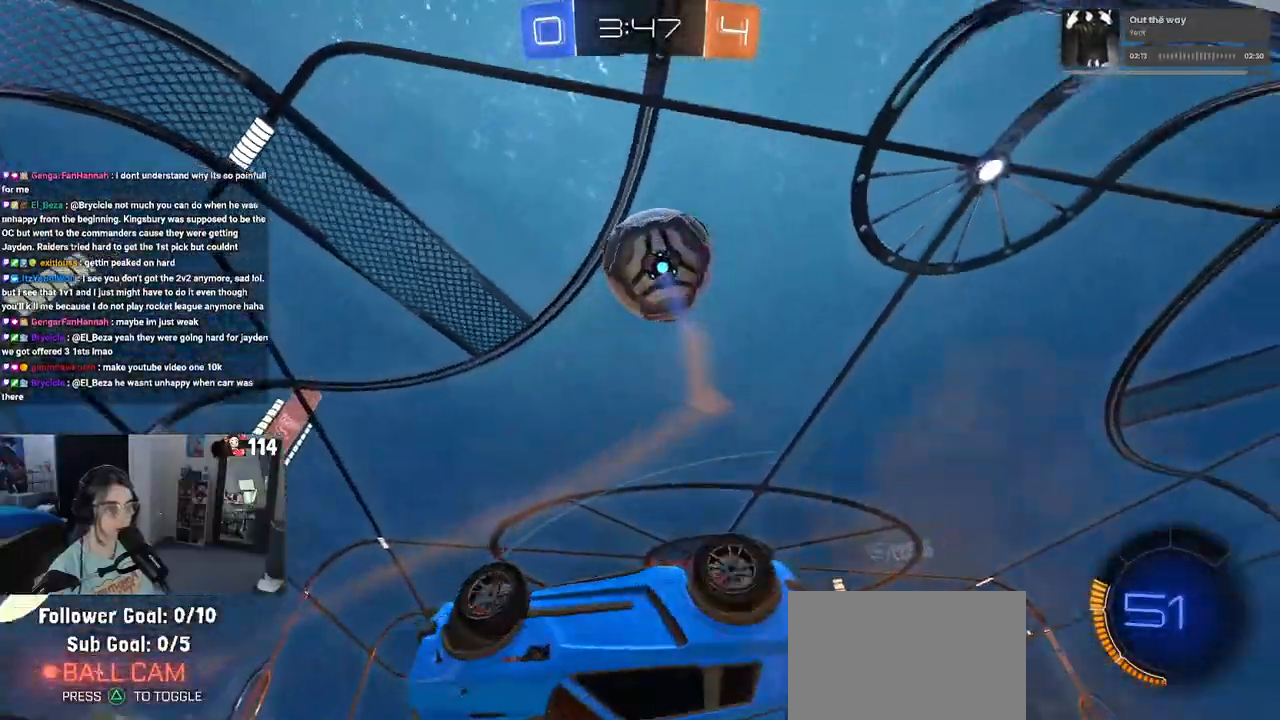
{"buttons": ["R2"], "left_stick": "up-left", "right_stick": "center", "events": [[200, "left_stick", "up-left"], [383, "L1", "up"]]}
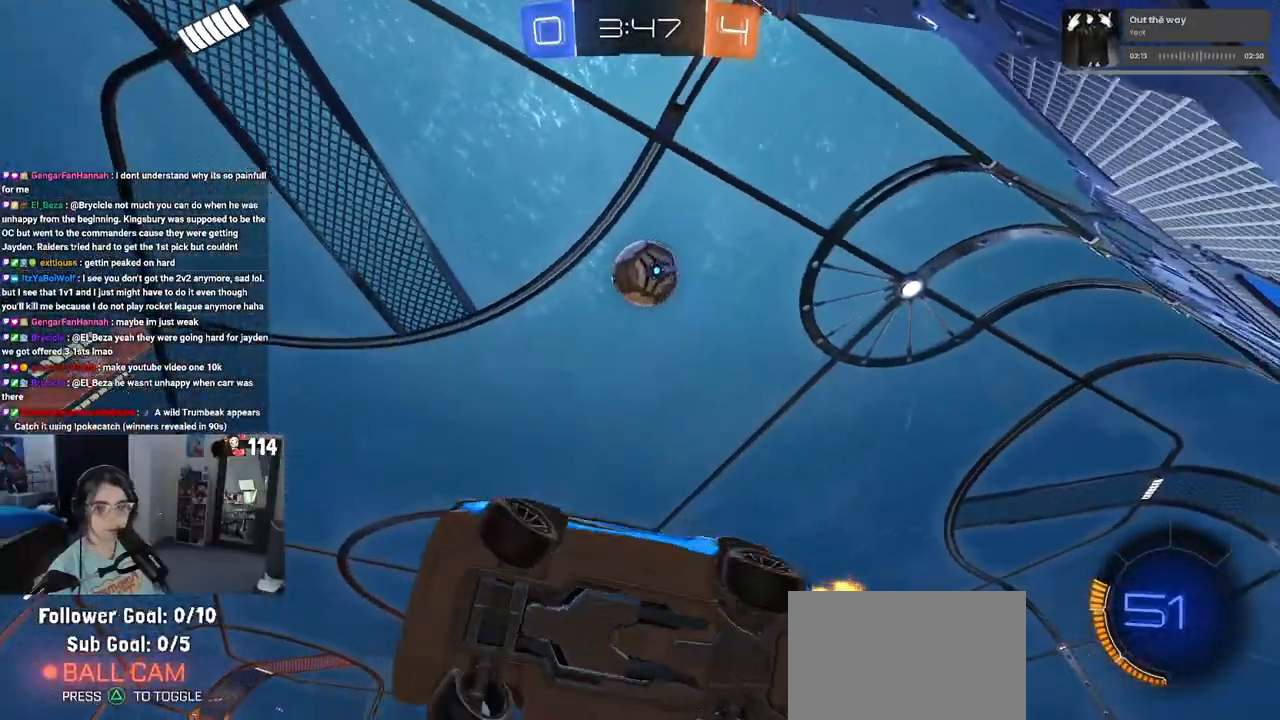
{"buttons": ["R2"], "left_stick": "left", "right_stick": "center", "events": [[233, "left_stick", "center"], [350, "left_stick", "left"]]}
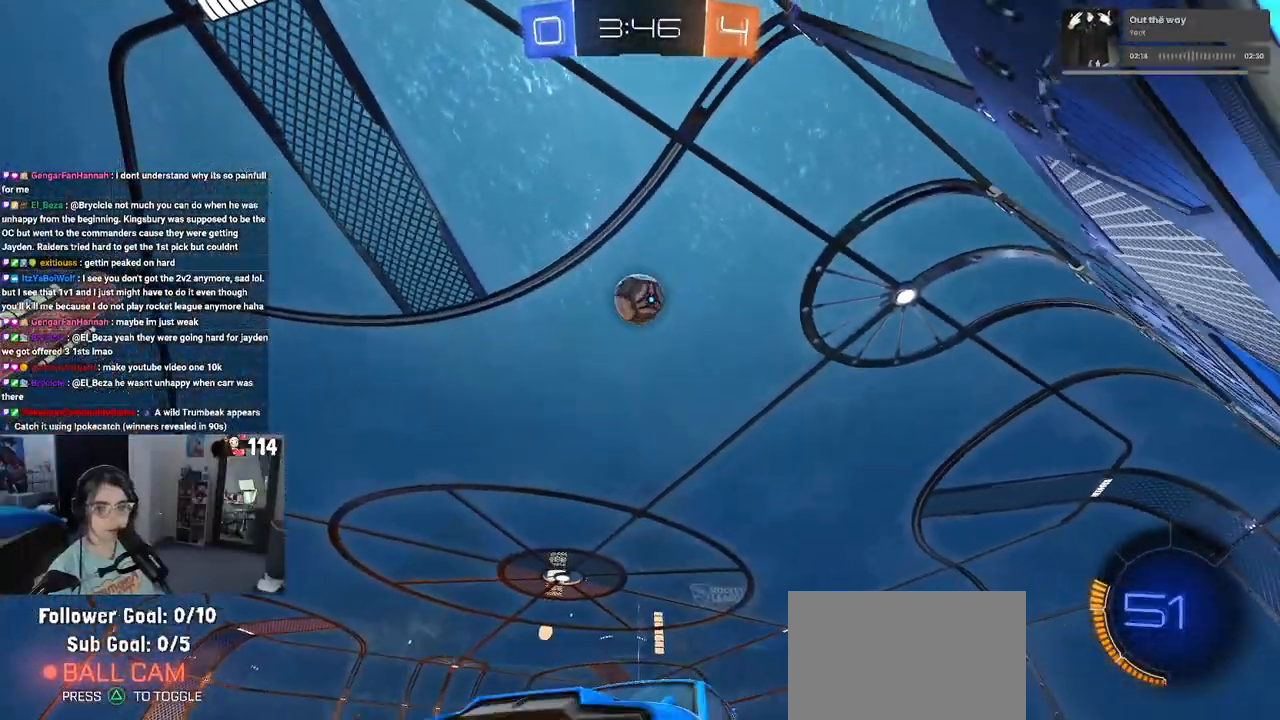
{"buttons": ["SQUARE", "R2"], "left_stick": "down-right", "right_stick": "center", "events": [[150, "left_stick", "down-right"], [250, "SQUARE", "down"]]}
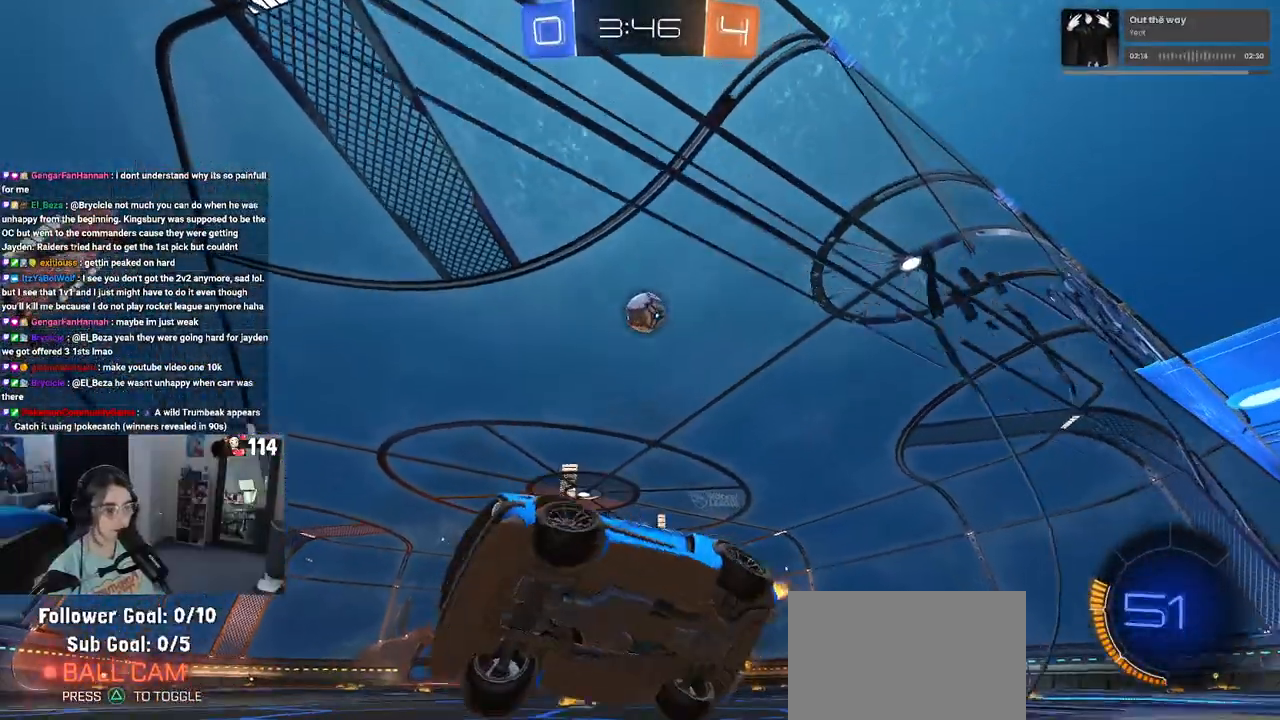
{"buttons": ["R2"], "left_stick": "right", "right_stick": "center", "events": [[17, "SQUARE", "up"], [83, "left_stick", "right"]]}
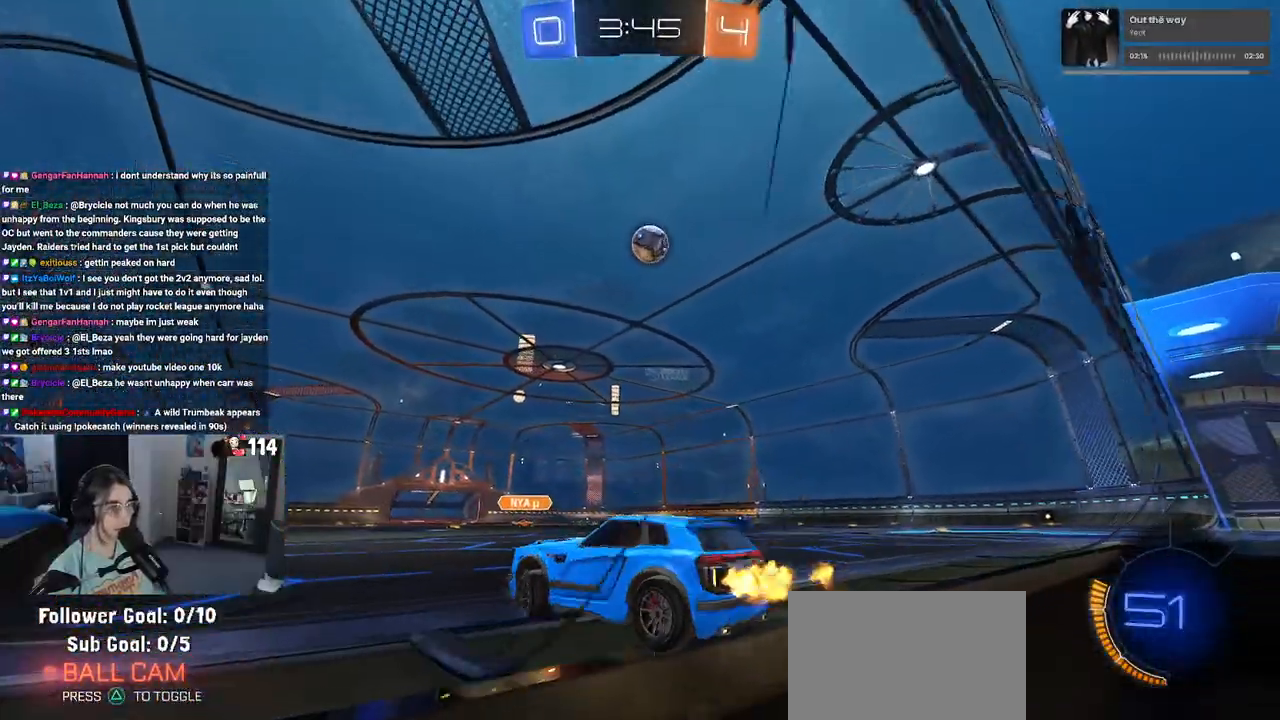
{"buttons": ["R2"], "left_stick": "center", "right_stick": "center", "events": [[433, "left_stick", "center"]]}
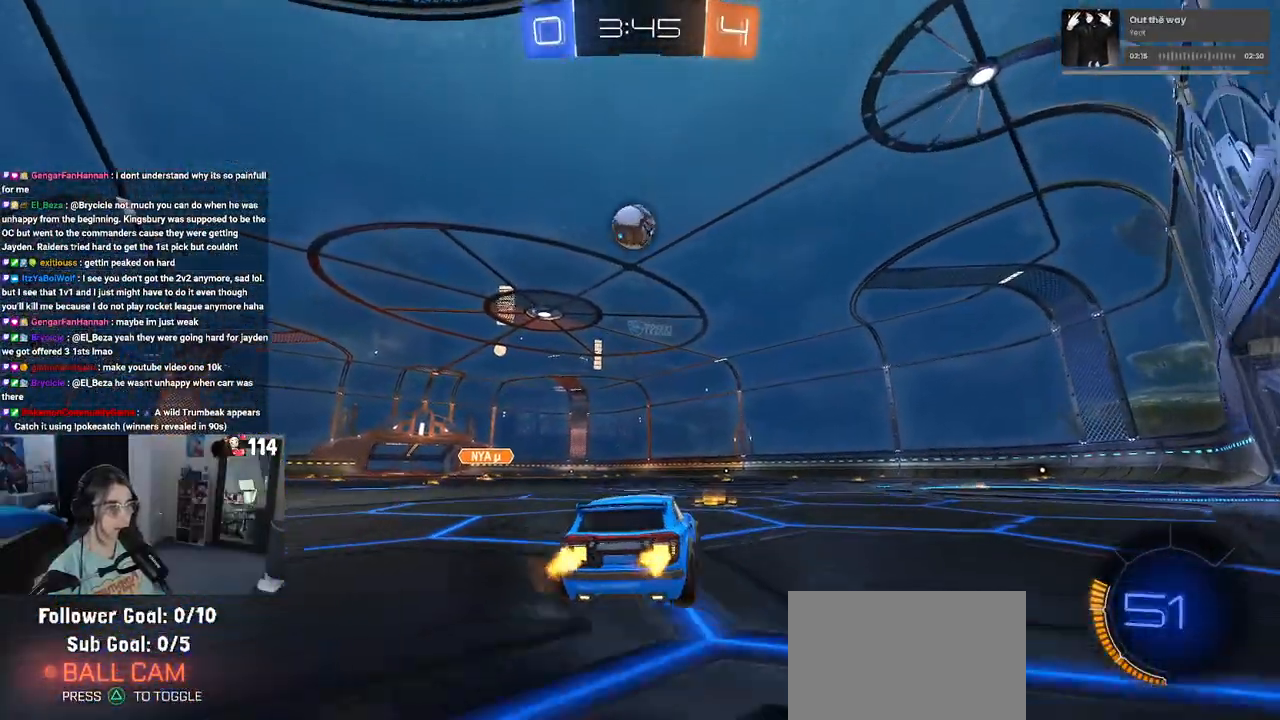
{"buttons": ["R1", "R2"], "left_stick": "right", "right_stick": "center", "events": [[100, "left_stick", "right"], [283, "R1", "down"]]}
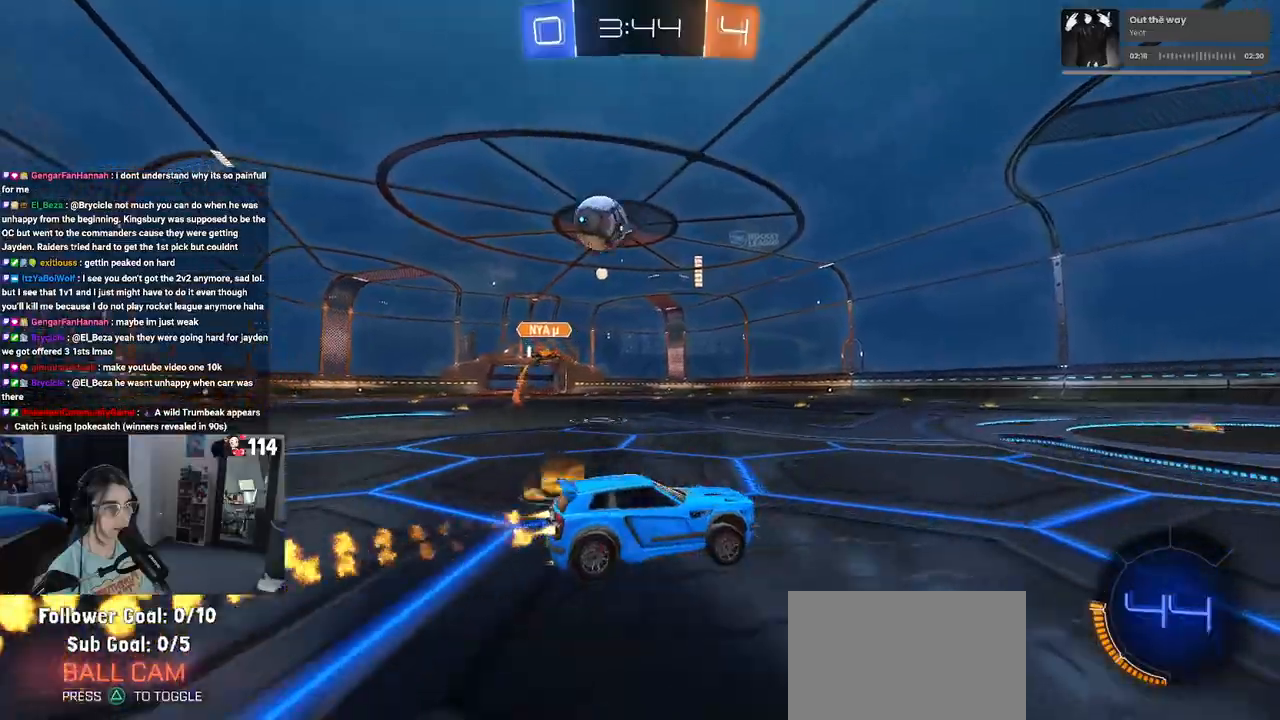
{"buttons": ["L2"], "left_stick": "left", "right_stick": "center", "events": [[67, "R1", "up"], [233, "left_stick", "center"], [333, "left_stick", "left"], [400, "R2", "up"], [433, "L2", "down"]]}
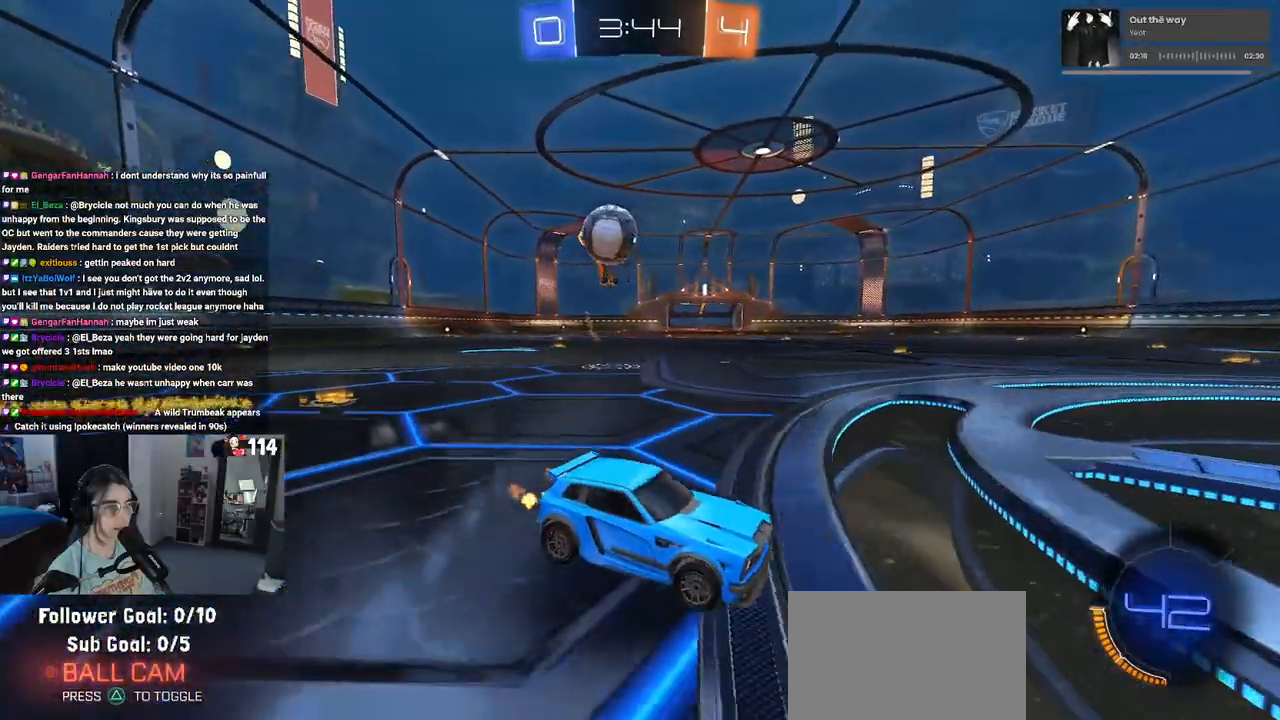
{"buttons": ["L2"], "left_stick": "left", "right_stick": "center", "events": [[33, "left_stick", "down-left"], [267, "left_stick", "left"], [300, "CROSS", "down"], [367, "CROSS", "up"]]}
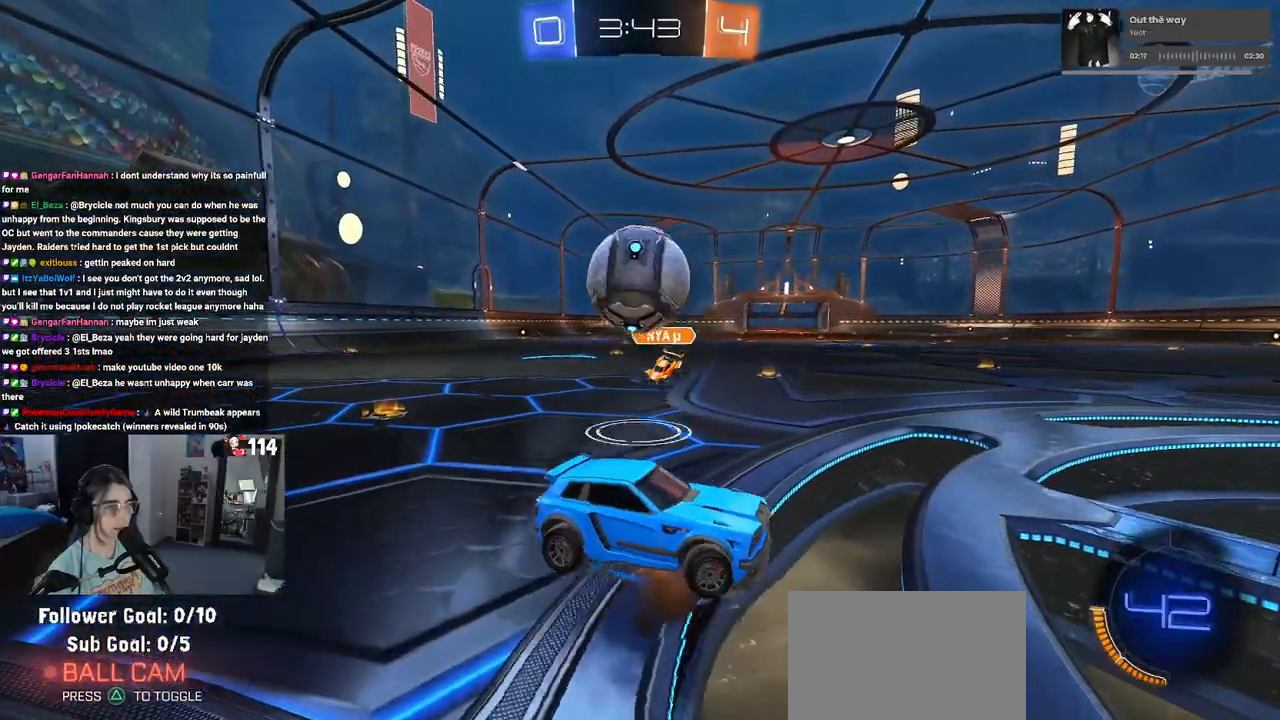
{"buttons": [], "left_stick": "center", "right_stick": "center", "events": [[233, "L2", "up"], [467, "left_stick", "center"]]}
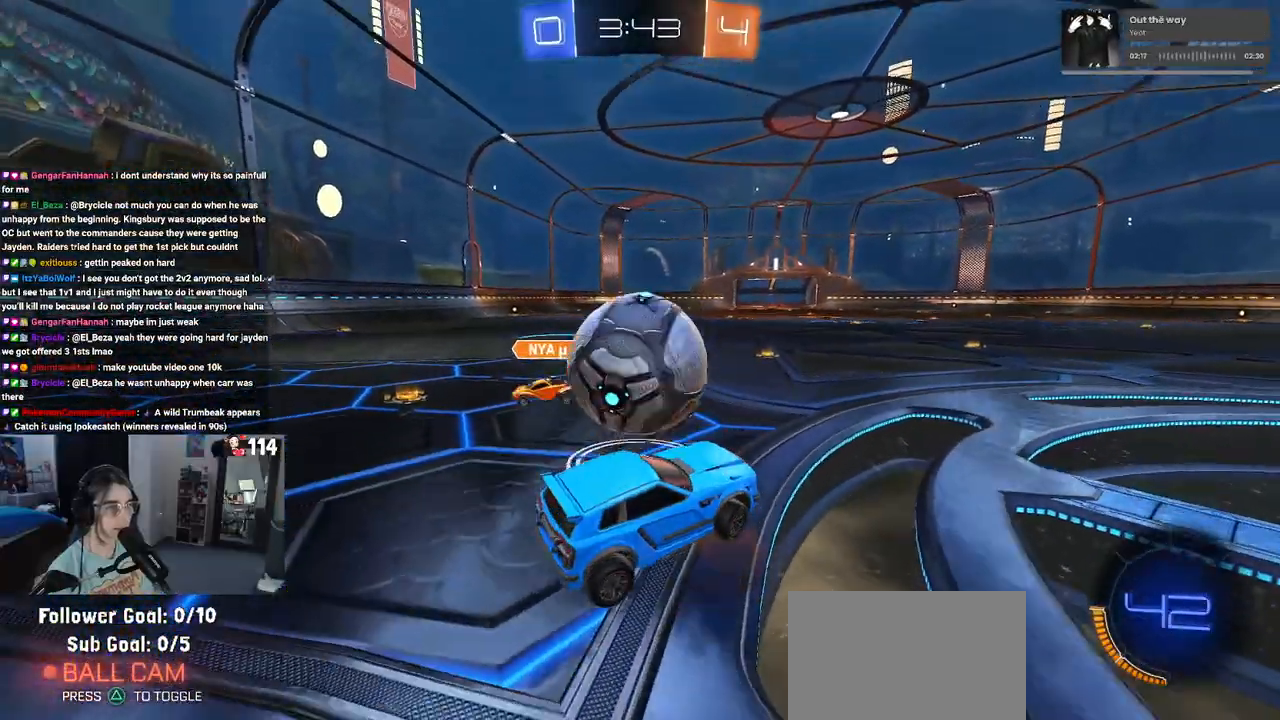
{"buttons": ["R1", "R2"], "left_stick": "up-left", "right_stick": "center", "events": [[150, "R2", "down"], [150, "left_stick", "up-left"], [367, "R1", "down"]]}